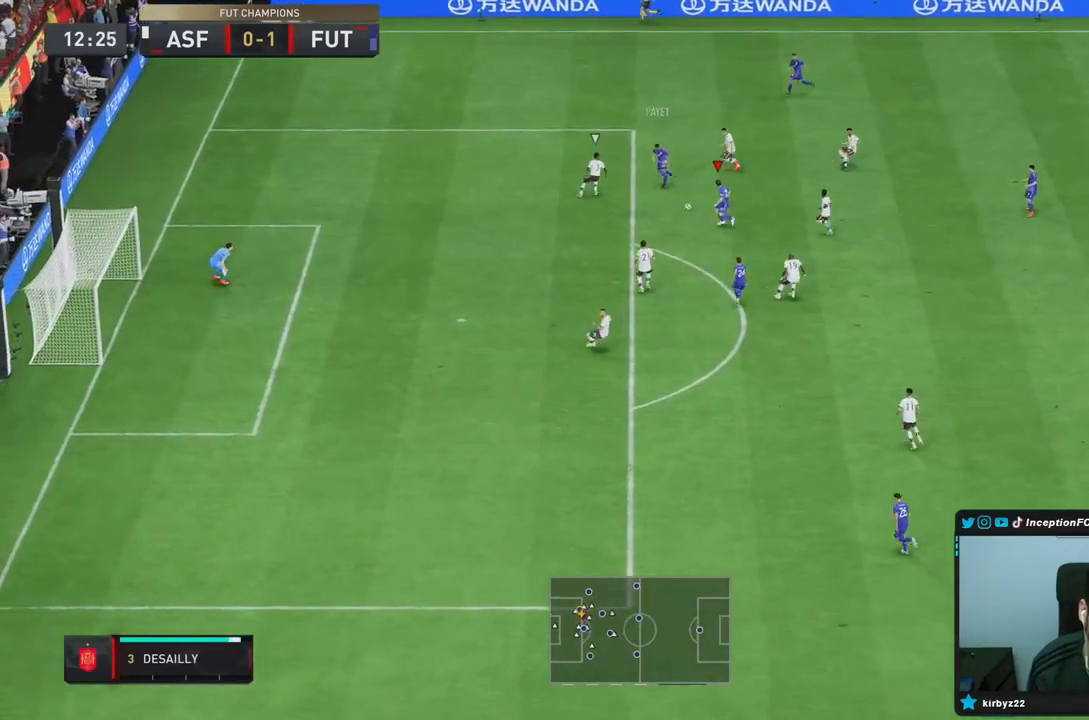
Gameplay with a controller (PlayStation layout); each line is a JSON object with the inputs held at the frame after it (dt_ms = milliseconds from this image to that frame). "events" lists button and stick changes between this image and that frame as [ms after this image, input, new state], when the widget could be followed in between. Not read: L3 R3 other_buttons.
{"dt_ms": 500, "buttons": [], "left_stick": "down", "right_stick": "center", "events": [[67, "CROSS", "up"]]}
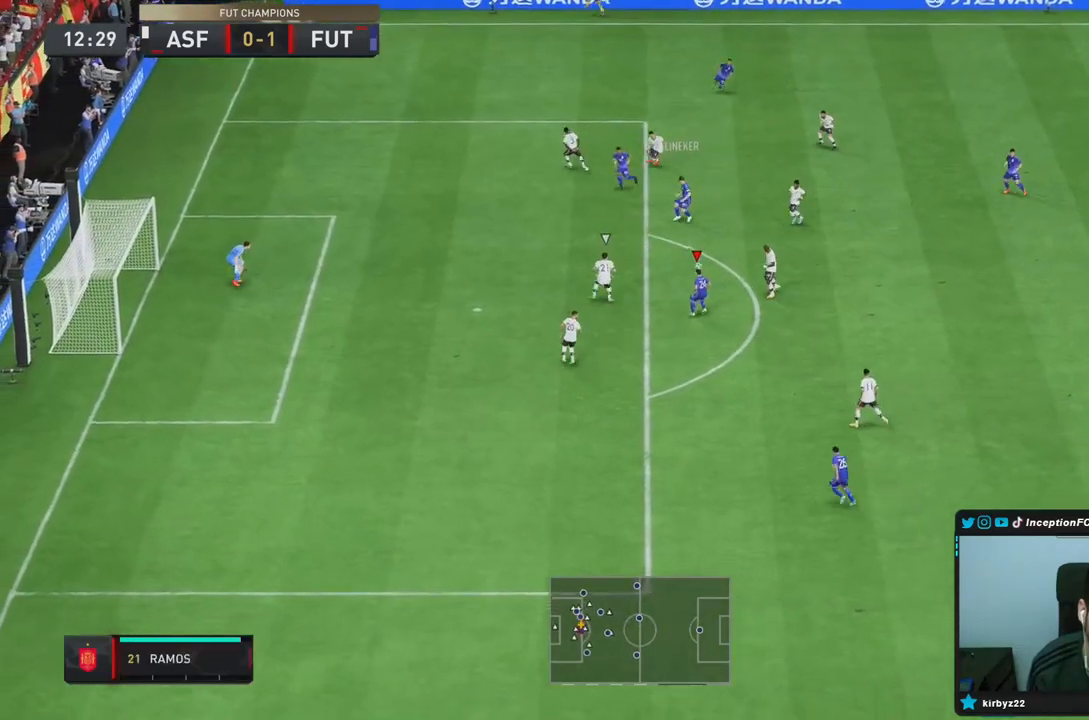
{"dt_ms": 500, "buttons": [], "left_stick": "up", "right_stick": "center", "events": [[300, "CROSS", "down"], [300, "left_stick", "up-right"], [367, "CROSS", "up"], [367, "left_stick", "up"]]}
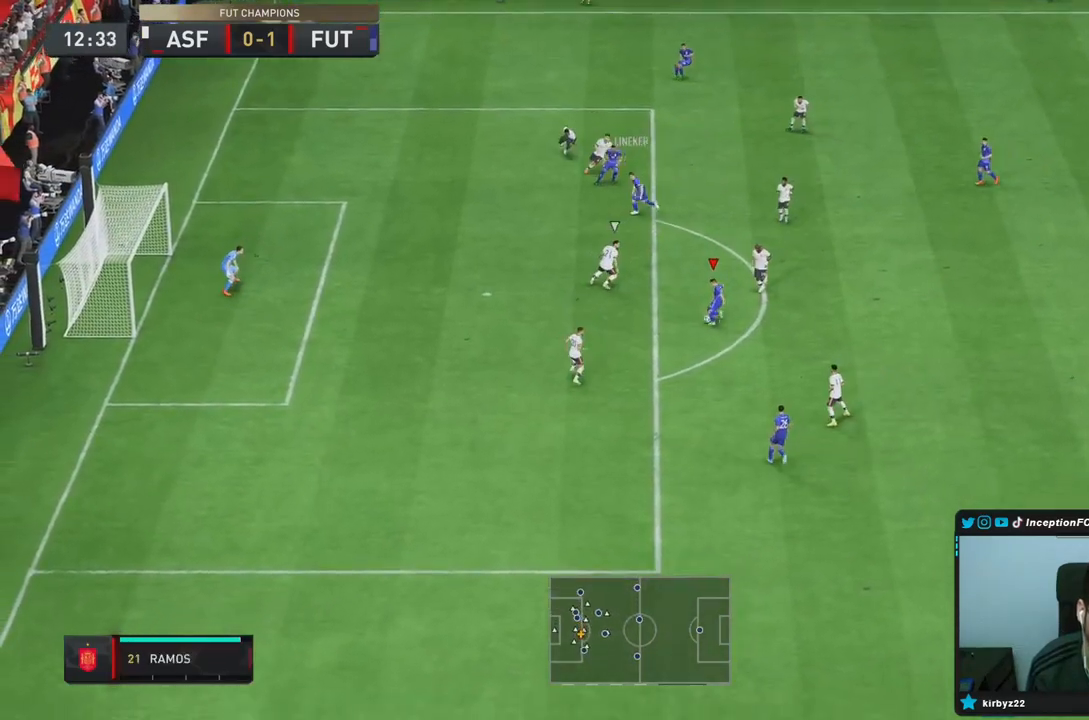
{"dt_ms": 500, "buttons": [], "left_stick": "left", "right_stick": "center", "events": [[117, "left_stick", "center"], [250, "left_stick", "left"]]}
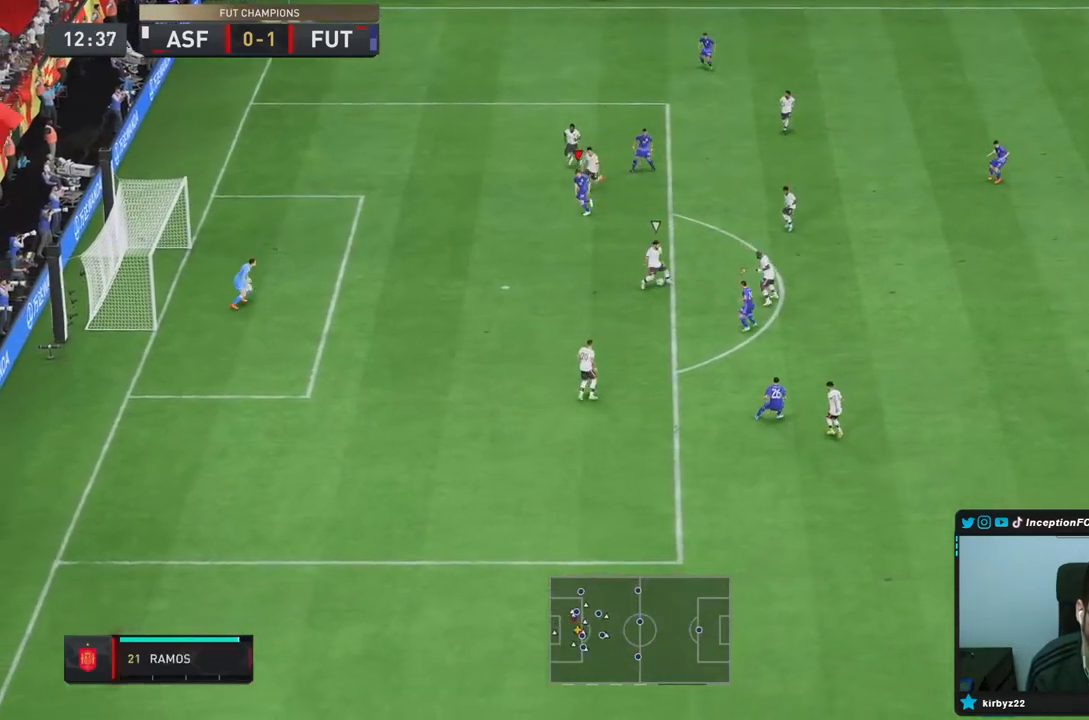
{"dt_ms": 500, "buttons": [], "left_stick": "up-right", "right_stick": "down", "events": [[417, "left_stick", "center"], [483, "left_stick", "up-right"], [500, "right_stick", "down"]]}
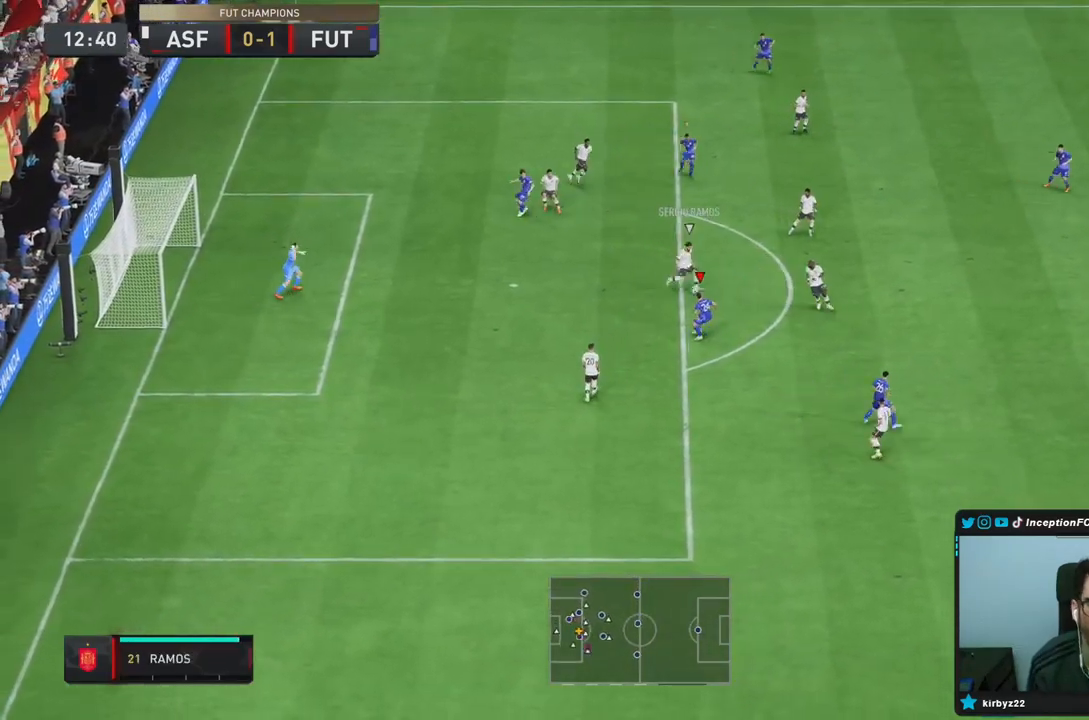
{"dt_ms": 500, "buttons": [], "left_stick": "right", "right_stick": "up-right", "events": [[117, "right_stick", "center"], [150, "left_stick", "right"], [383, "right_stick", "up-right"]]}
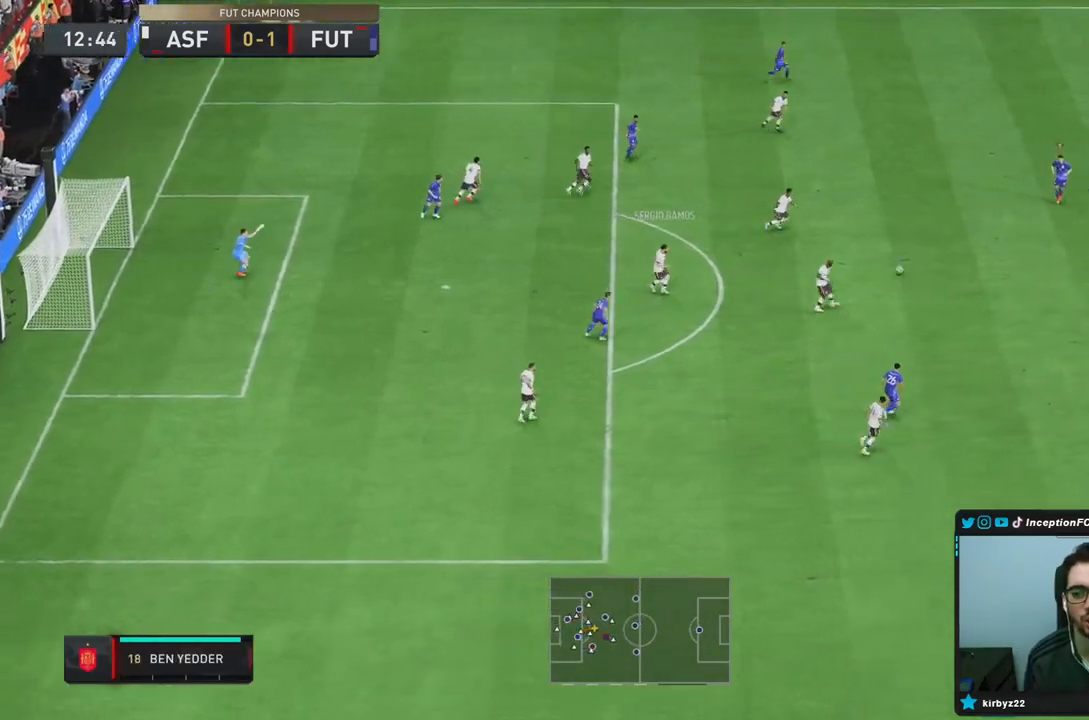
{"dt_ms": 500, "buttons": ["R2"], "left_stick": "right", "right_stick": "center", "events": [[50, "R1", "down"], [67, "right_stick", "right"], [200, "R1", "up"], [417, "R2", "down"], [500, "right_stick", "center"]]}
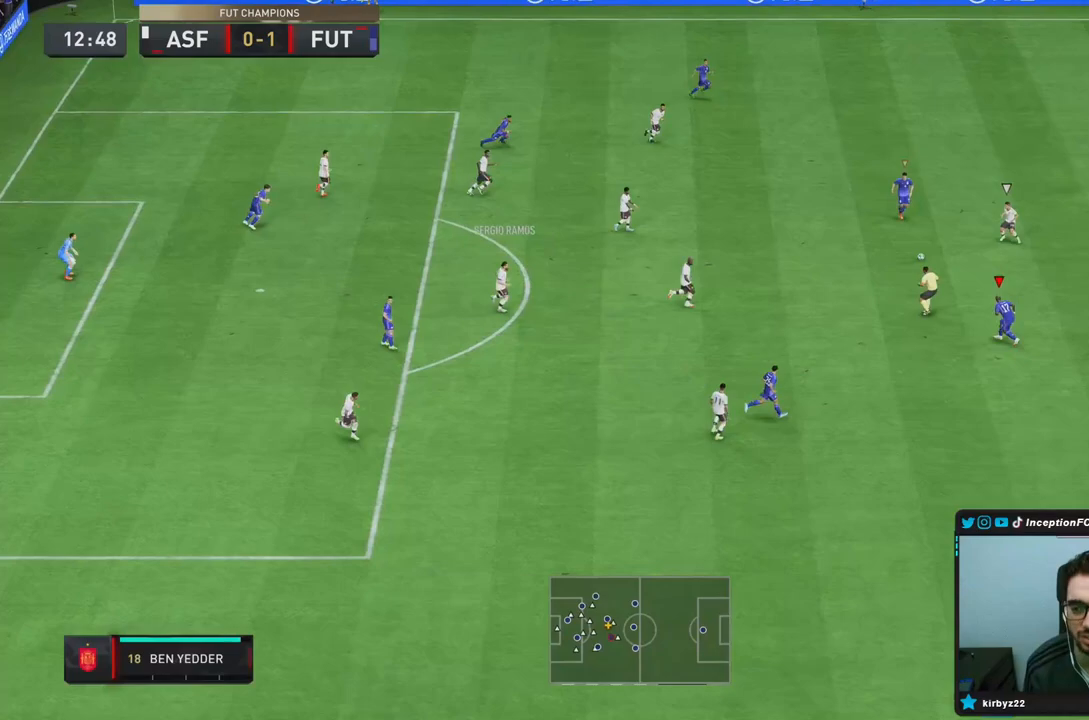
{"dt_ms": 500, "buttons": ["R1", "R2"], "left_stick": "right", "right_stick": "center"}
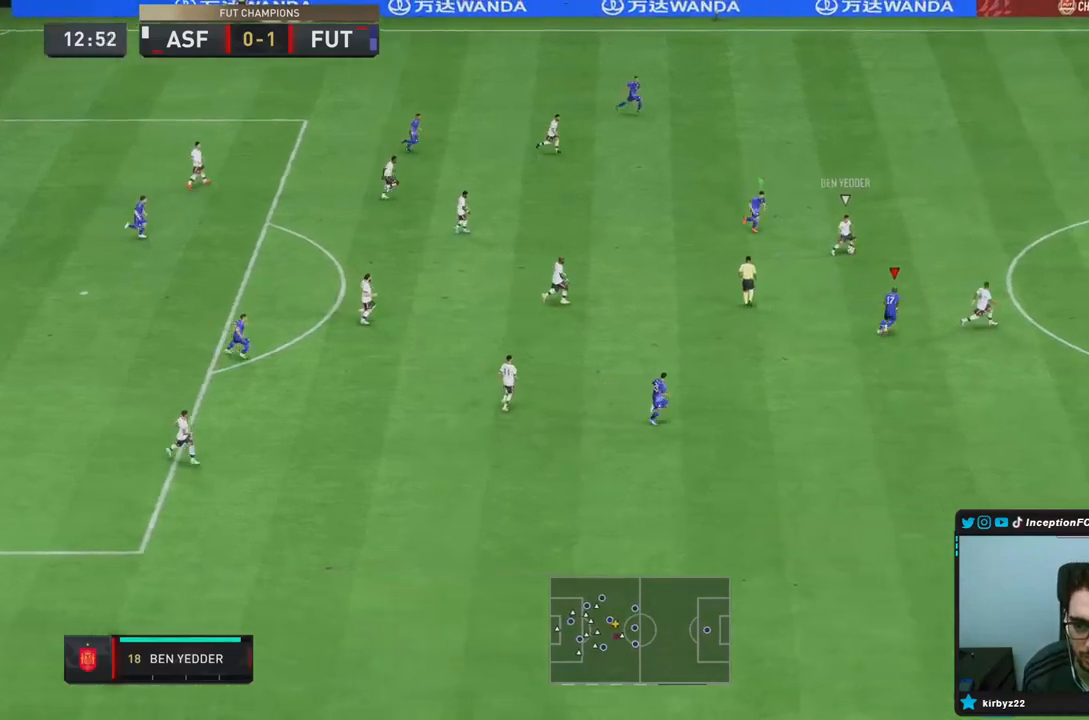
{"dt_ms": 500, "buttons": ["R2"], "left_stick": "down-left", "right_stick": "center", "events": [[50, "R1", "up"], [50, "R2", "up"], [50, "left_stick", "down-left"], [317, "R2", "down"]]}
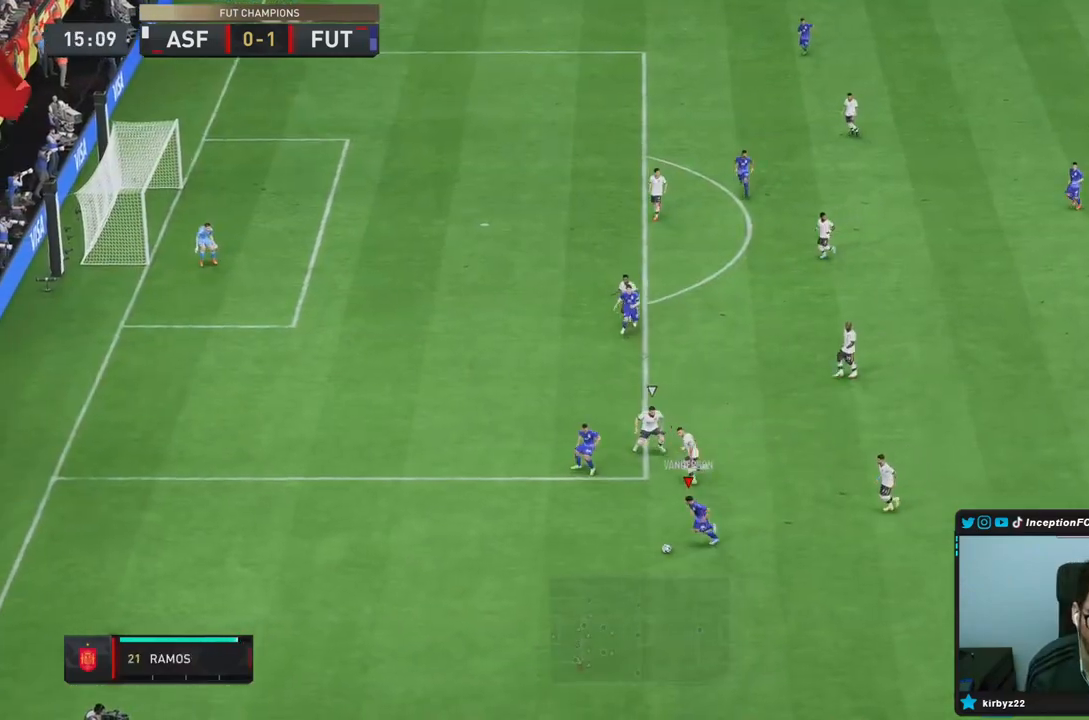
{"dt_ms": 500, "buttons": ["CROSS"], "left_stick": "center", "right_stick": "center", "events": [[350, "R2", "up"], [350, "left_stick", "center"], [383, "CIRCLE", "down"], [467, "CROSS", "down"], [500, "CIRCLE", "up"]]}
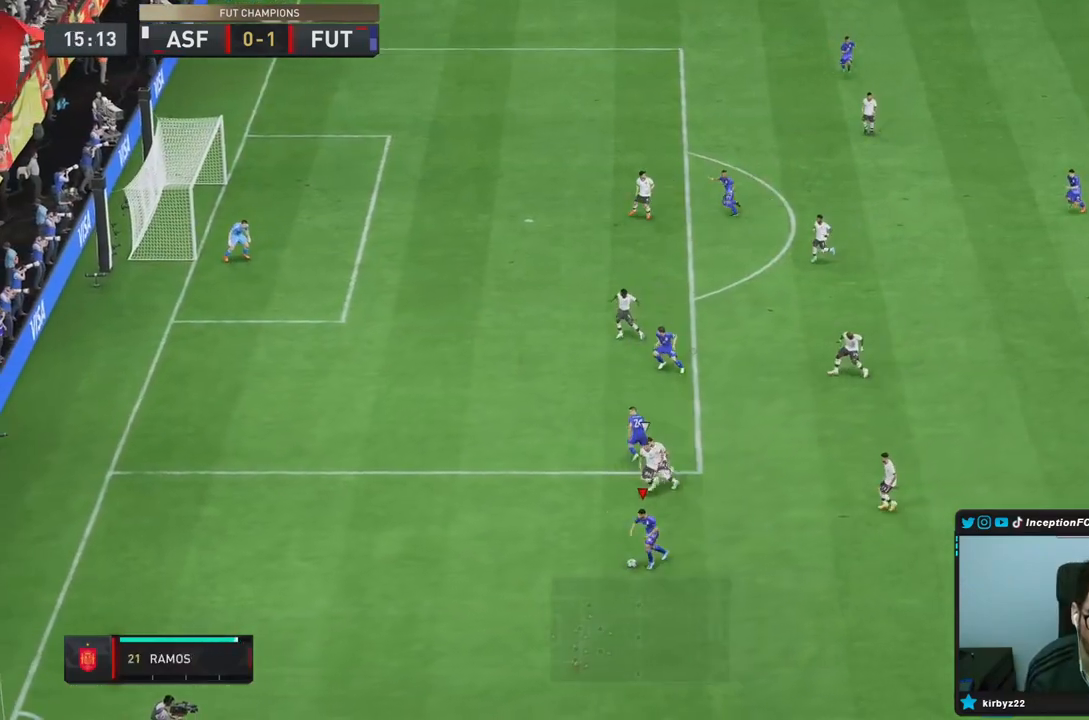
{"dt_ms": 500, "buttons": [], "left_stick": "right", "right_stick": "center", "events": [[100, "CROSS", "up"], [467, "left_stick", "right"]]}
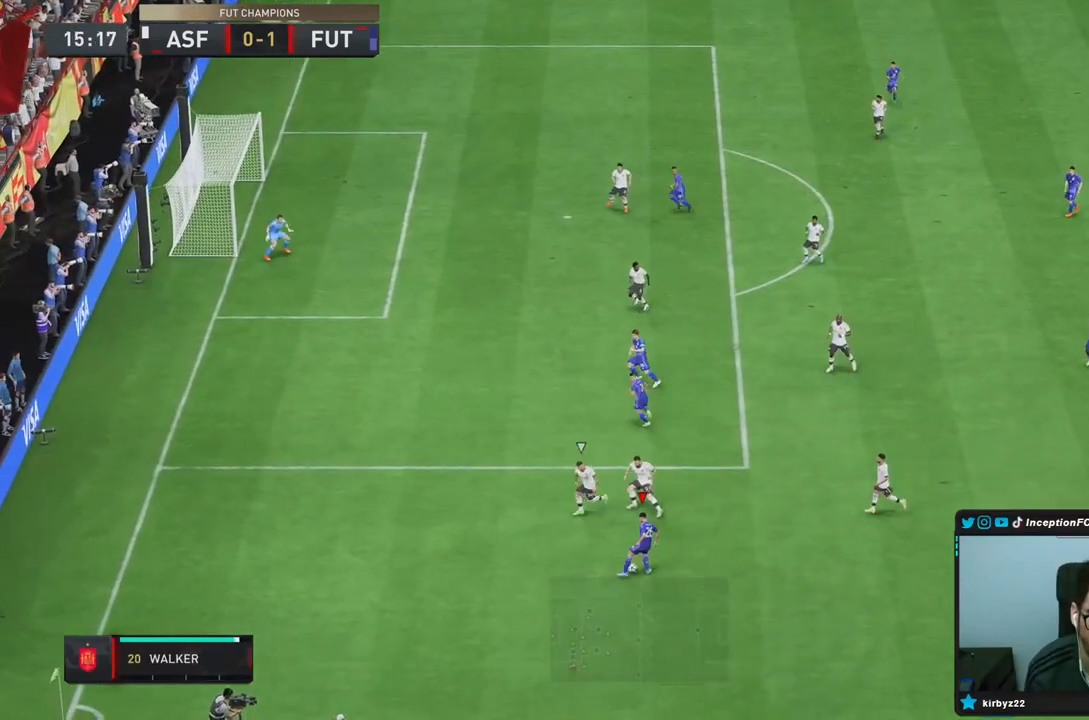
{"dt_ms": 500, "buttons": [], "left_stick": "up", "right_stick": "center", "events": [[333, "CROSS", "down"], [467, "CROSS", "up"], [467, "left_stick", "up"]]}
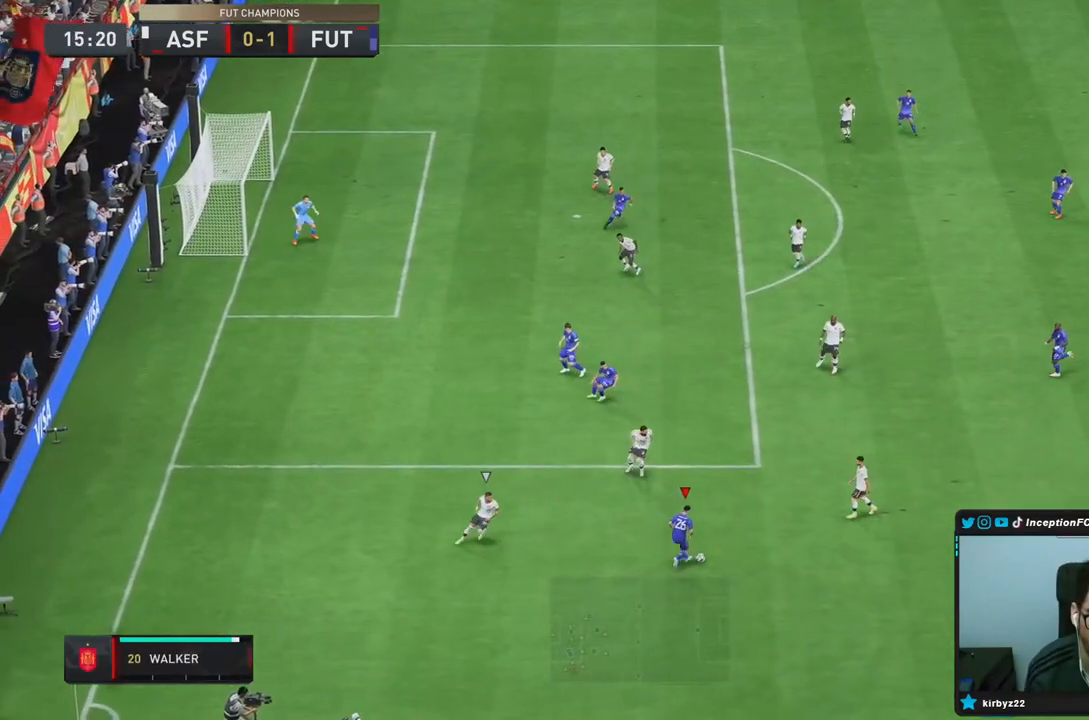
{"dt_ms": 500, "buttons": ["R2"], "left_stick": "center", "right_stick": "center", "events": [[400, "R2", "down"], [400, "left_stick", "center"]]}
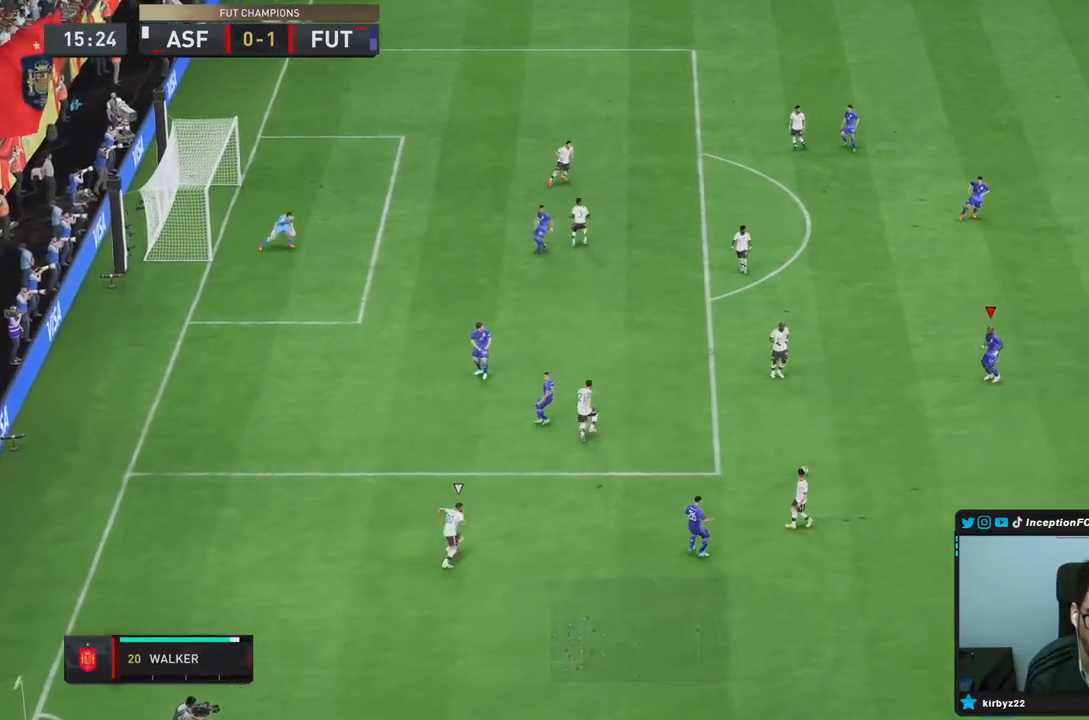
{"dt_ms": 500, "buttons": [], "left_stick": "center", "right_stick": "center", "events": [[50, "left_stick", "down-left"], [83, "R2", "up"], [183, "left_stick", "center"]]}
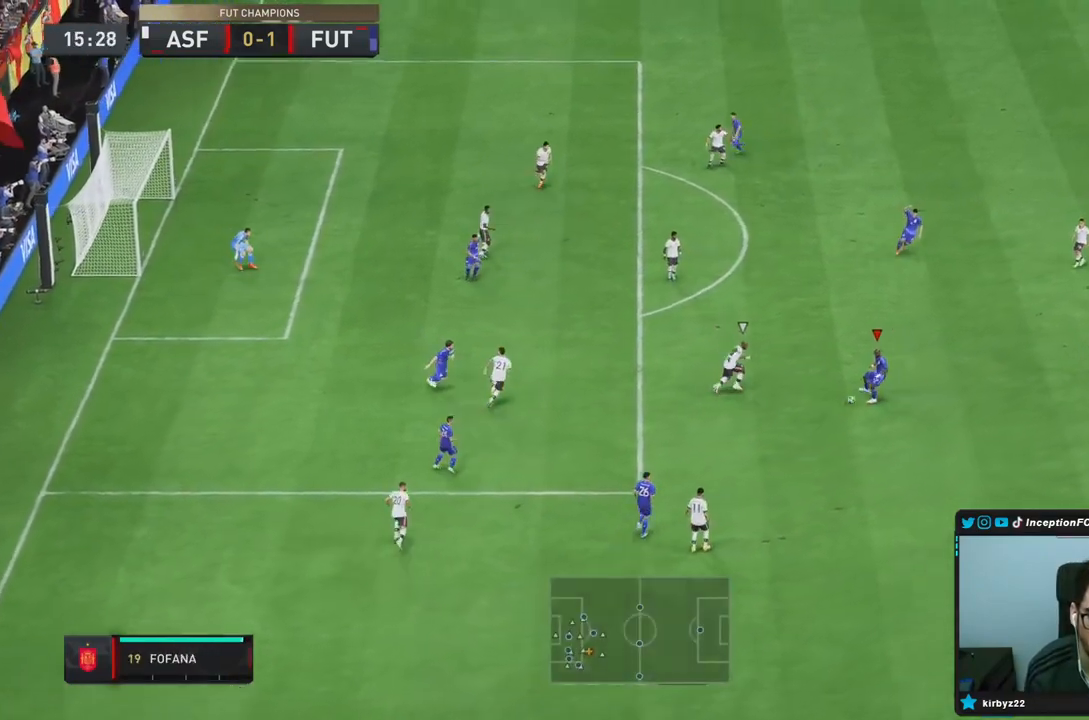
{"dt_ms": 500, "buttons": [], "left_stick": "center", "right_stick": "center", "events": [[50, "CROSS", "down"], [83, "left_stick", "up"], [117, "CROSS", "up"], [250, "left_stick", "center"]]}
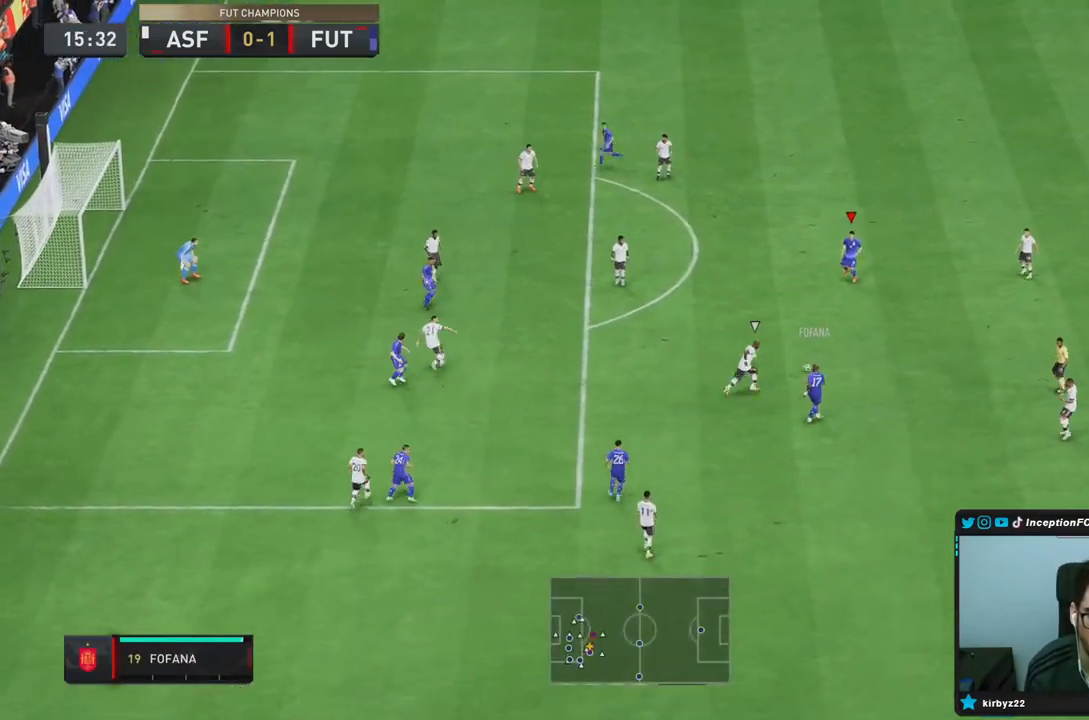
{"dt_ms": 500, "buttons": [], "left_stick": "down-left", "right_stick": "center", "events": [[217, "left_stick", "down-left"]]}
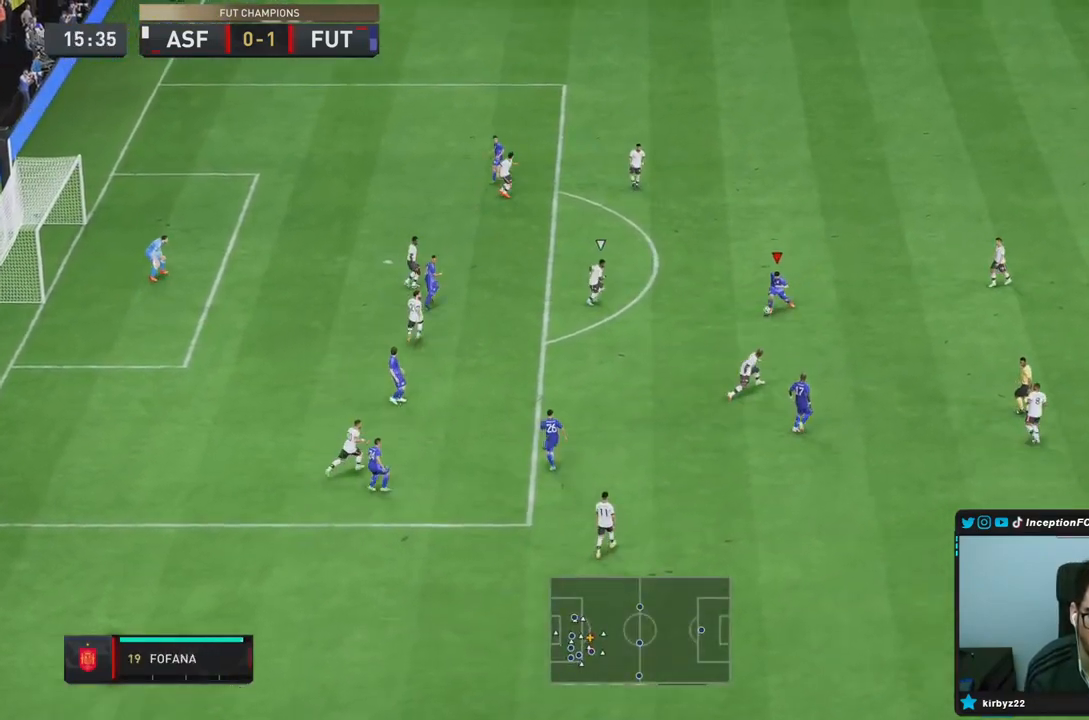
{"dt_ms": 500, "buttons": [], "left_stick": "center", "right_stick": "center", "events": [[50, "CROSS", "down"], [200, "CROSS", "up"], [500, "left_stick", "center"]]}
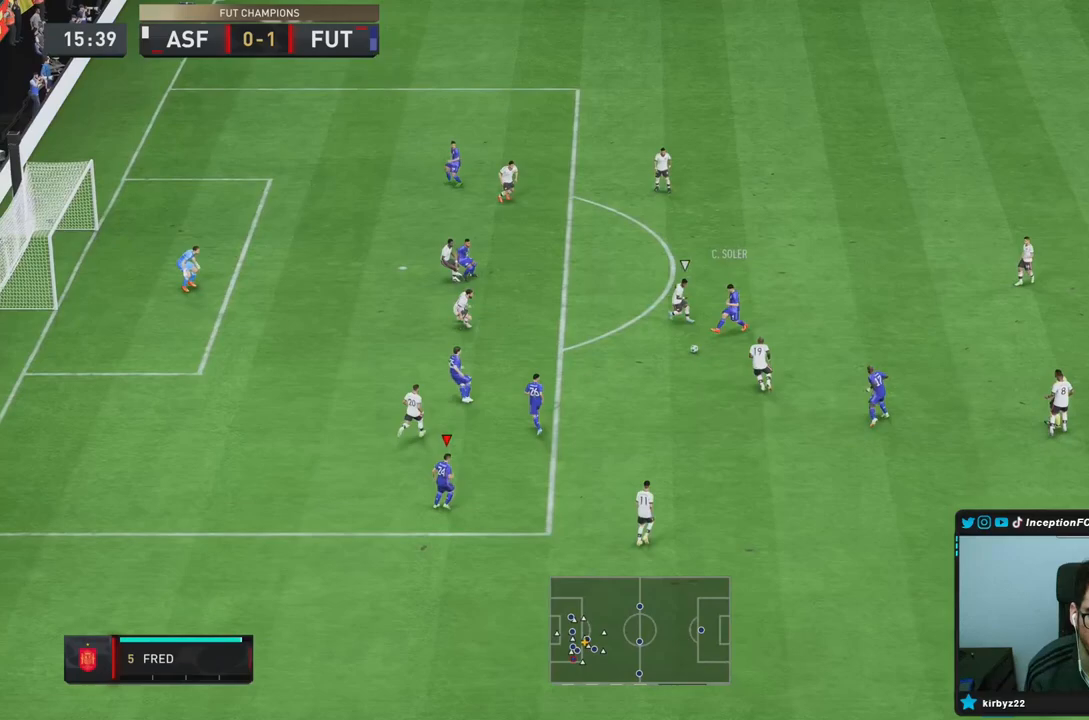
{"dt_ms": 500, "buttons": [], "left_stick": "center", "right_stick": "center", "events": [[33, "R2", "down"], [217, "R2", "up"], [217, "left_stick", "up"], [467, "left_stick", "center"]]}
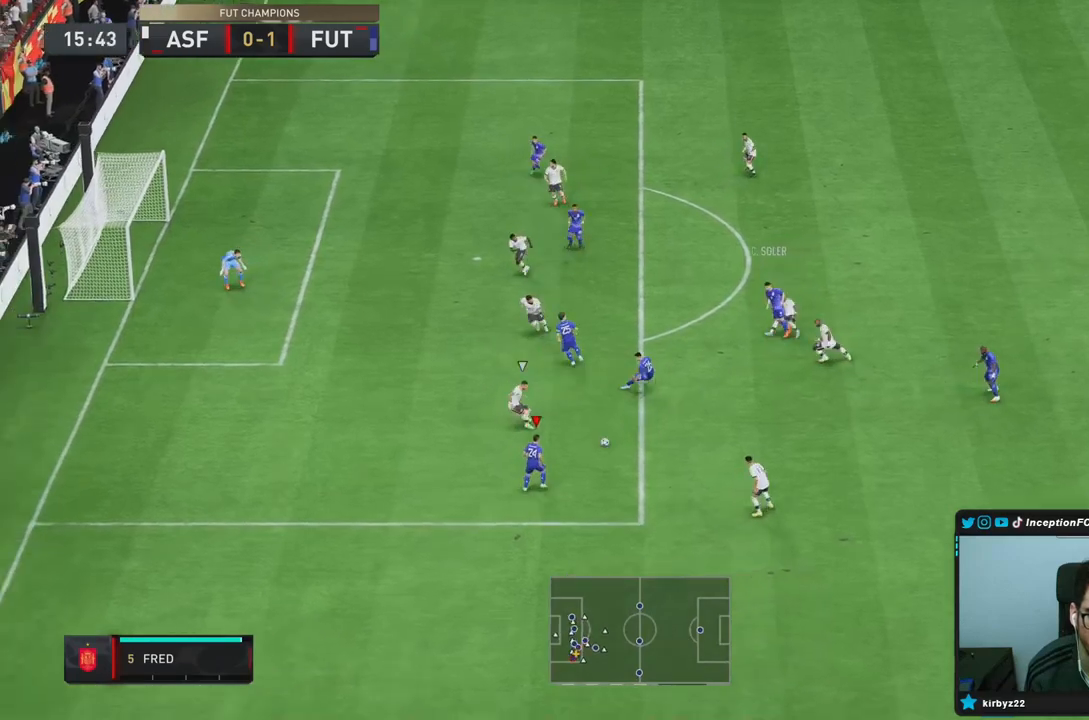
{"dt_ms": 500, "buttons": [], "left_stick": "center", "right_stick": "center", "events": [[200, "CROSS", "down"], [250, "left_stick", "up-right"], [300, "CROSS", "up"], [400, "left_stick", "center"]]}
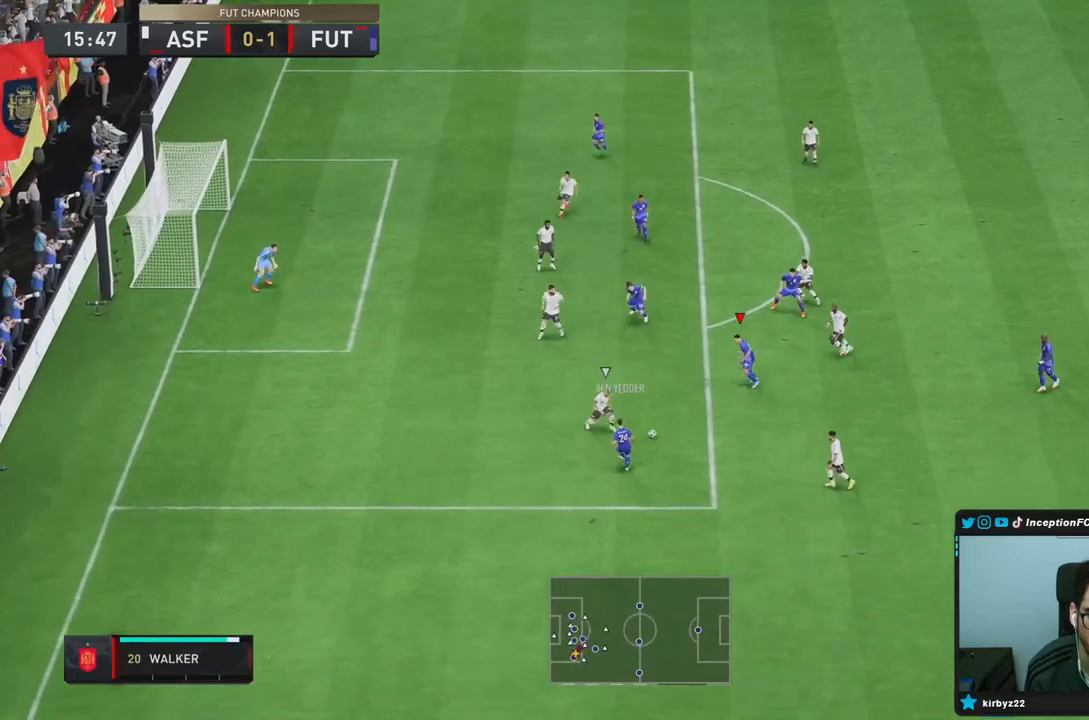
{"dt_ms": 500, "buttons": [], "left_stick": "up-left", "right_stick": "center", "events": [[233, "left_stick", "up-left"], [250, "CROSS", "down"], [350, "CROSS", "up"]]}
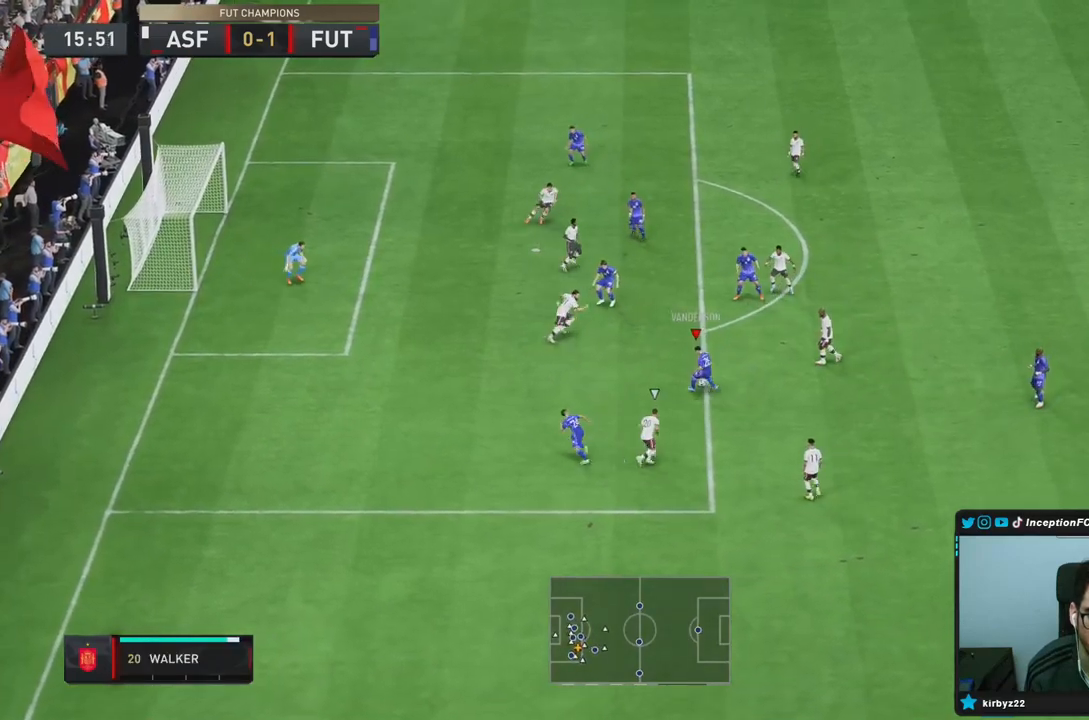
{"dt_ms": 500, "buttons": [], "left_stick": "up", "right_stick": "center", "events": [[217, "left_stick", "center"], [283, "left_stick", "up"]]}
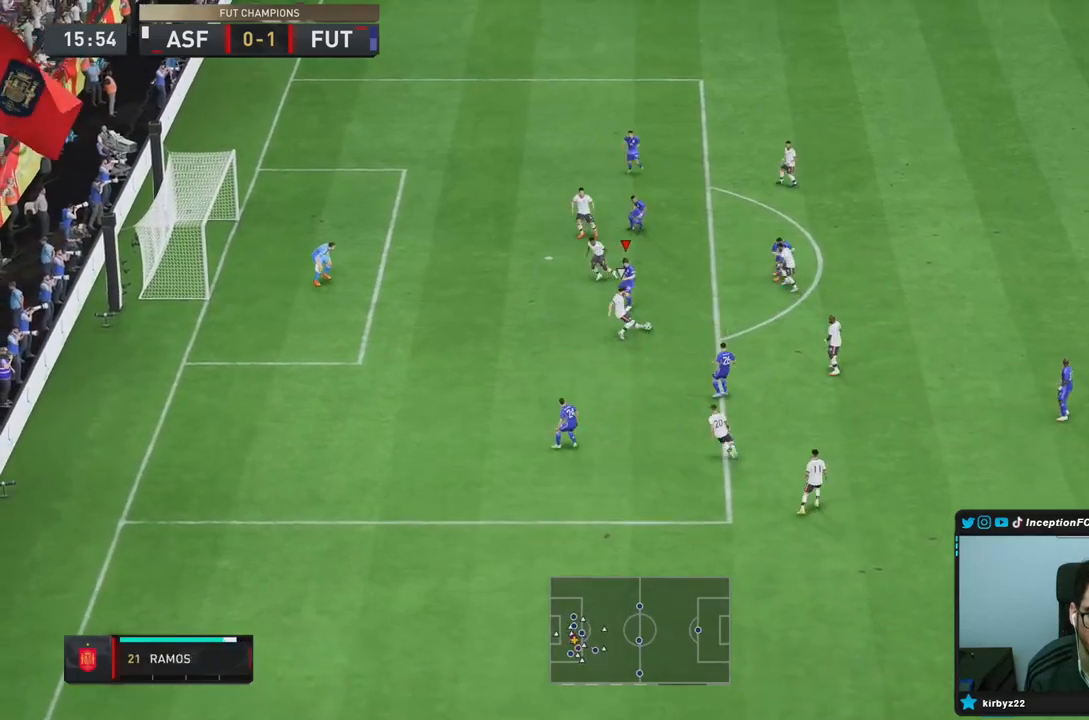
{"dt_ms": 500, "buttons": [], "left_stick": "up-right", "right_stick": "center", "events": [[450, "left_stick", "up-right"]]}
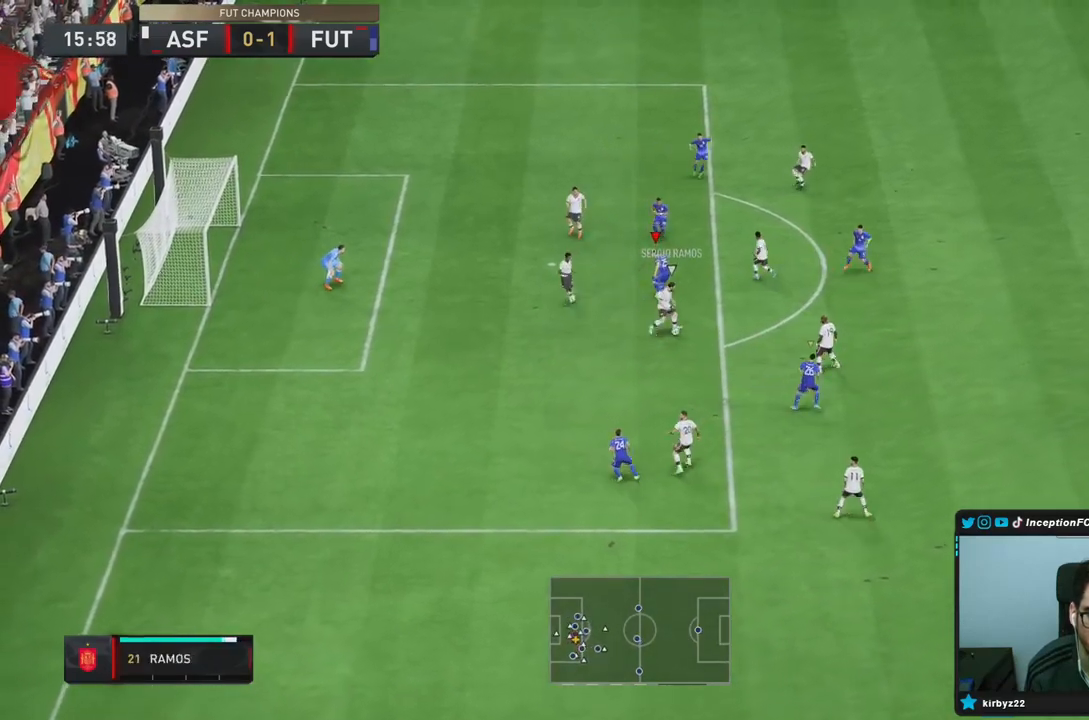
{"dt_ms": 500, "buttons": ["L2", "R1", "R2"], "left_stick": "down-right", "right_stick": "center", "events": [[50, "right_stick", "down-right"], [150, "right_stick", "center"], [167, "R1", "down"], [217, "R2", "down"], [300, "R1", "up"], [383, "right_stick", "up"], [400, "left_stick", "down-right"], [433, "L2", "down"], [467, "right_stick", "center"], [500, "R1", "down"]]}
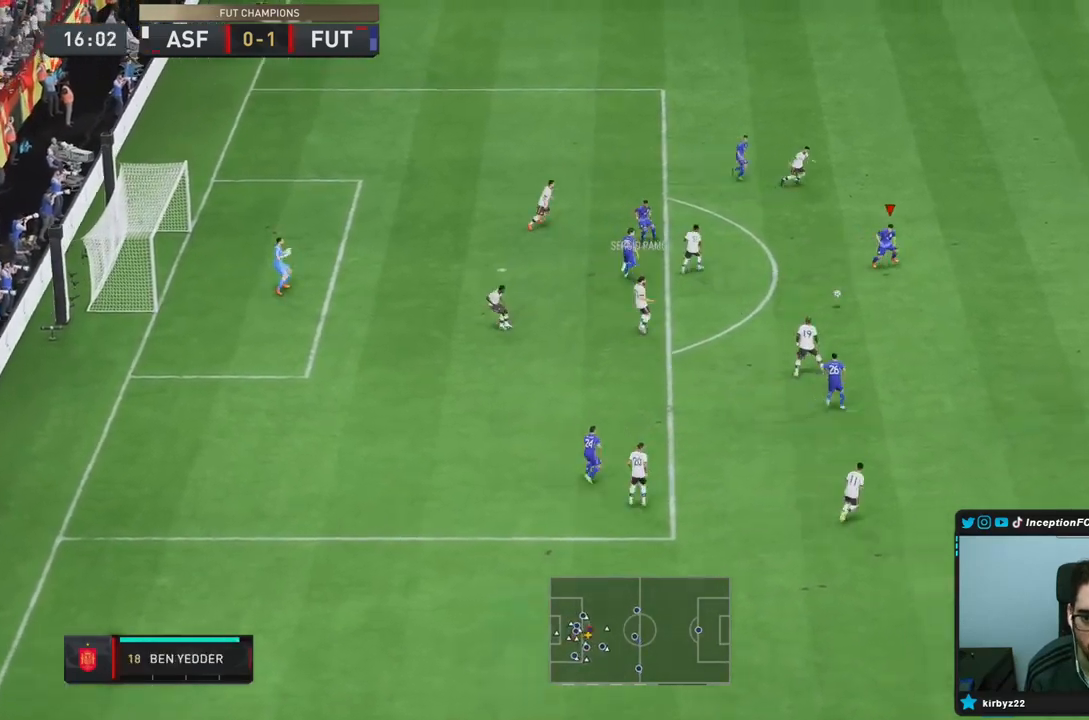
{"dt_ms": 500, "buttons": ["R2"], "left_stick": "right", "right_stick": "center", "events": [[33, "R2", "up"], [67, "R1", "up"], [133, "R1", "down"], [167, "L2", "up"], [183, "R2", "down"], [233, "left_stick", "right"], [267, "R1", "up"], [350, "right_stick", "down-right"], [433, "right_stick", "center"]]}
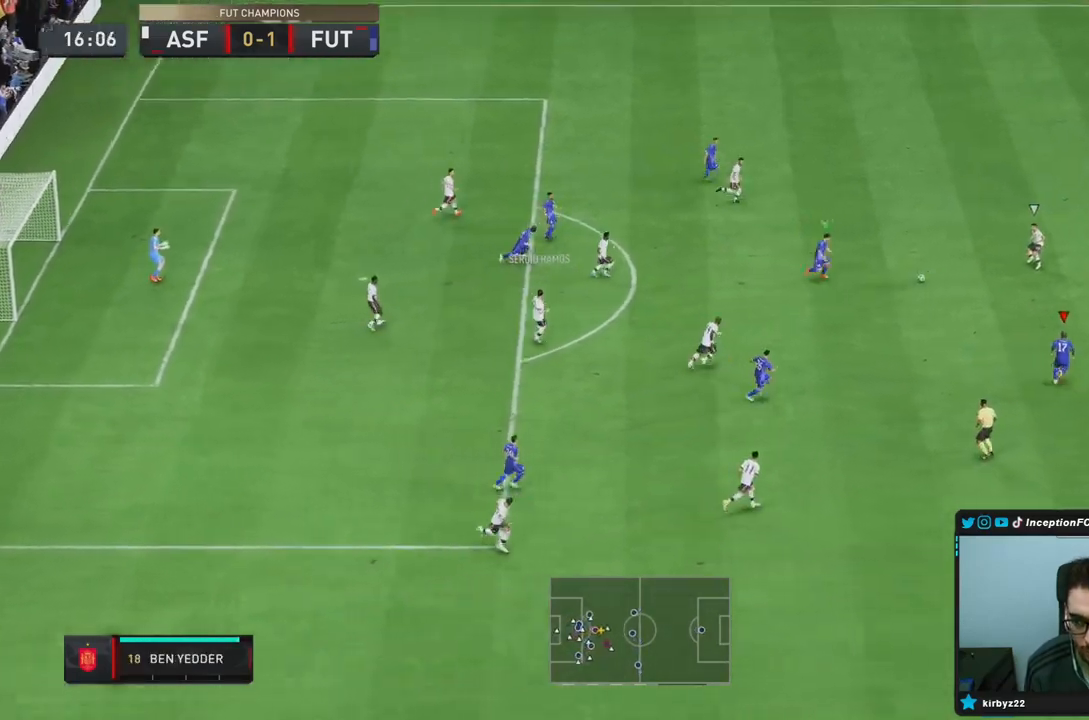
{"dt_ms": 1000, "buttons": ["R1"], "left_stick": "right", "right_stick": "down-left"}